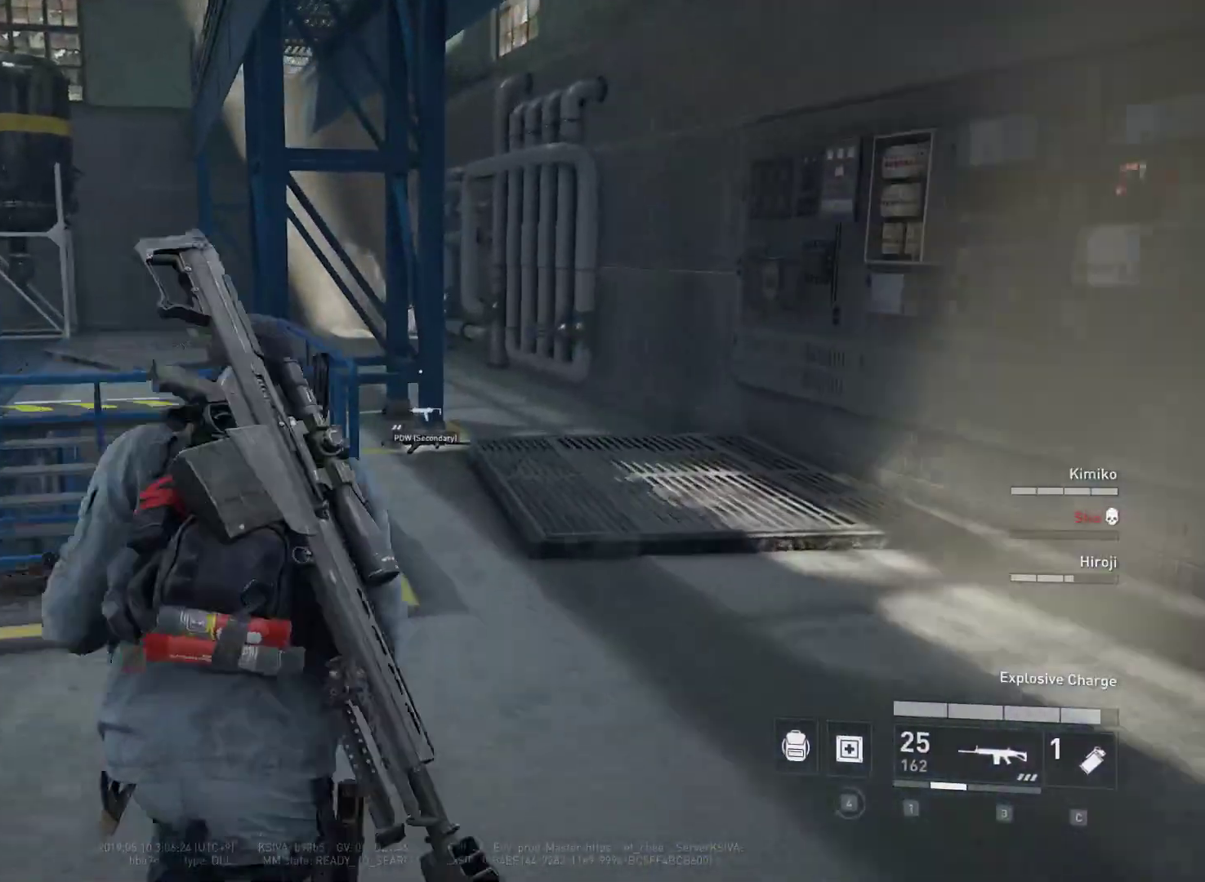
Gameplay with keyboard and mouse; each line is a JSON object with the keys and mouse buttons held at the frame after it. "events" lists presses ("down") and releases ("up") of "1", "2", "3", "4", "5", "a", "alt", "c", "caps_lock", "ctrl", "d", "e", "f", "g", "q", "r", "s", "shift", "space", "t", "tab", "v", "w", "x", "z", "mouse_left", "mouse_wheel" and "mouse_right" between this image and that frame as [ms after this image, input, new state], when the widget could be followed in between. "mouse_left", "mouse_wheel", "mouse_right" = the "left", "wheel", "right" buttons of the "mouse" list. No other keys are recorded. "wheel" means that the mouse wheel is clicked or scrolled. "mouse_move" is the direction in which the mouse moves at that frame (one of eight, or "still"), when it could be read.
{"keys": ["shift", "w"], "mouse": [], "mouse_move": "still", "events": [[150, "d", "down"], [333, "d", "up"]]}
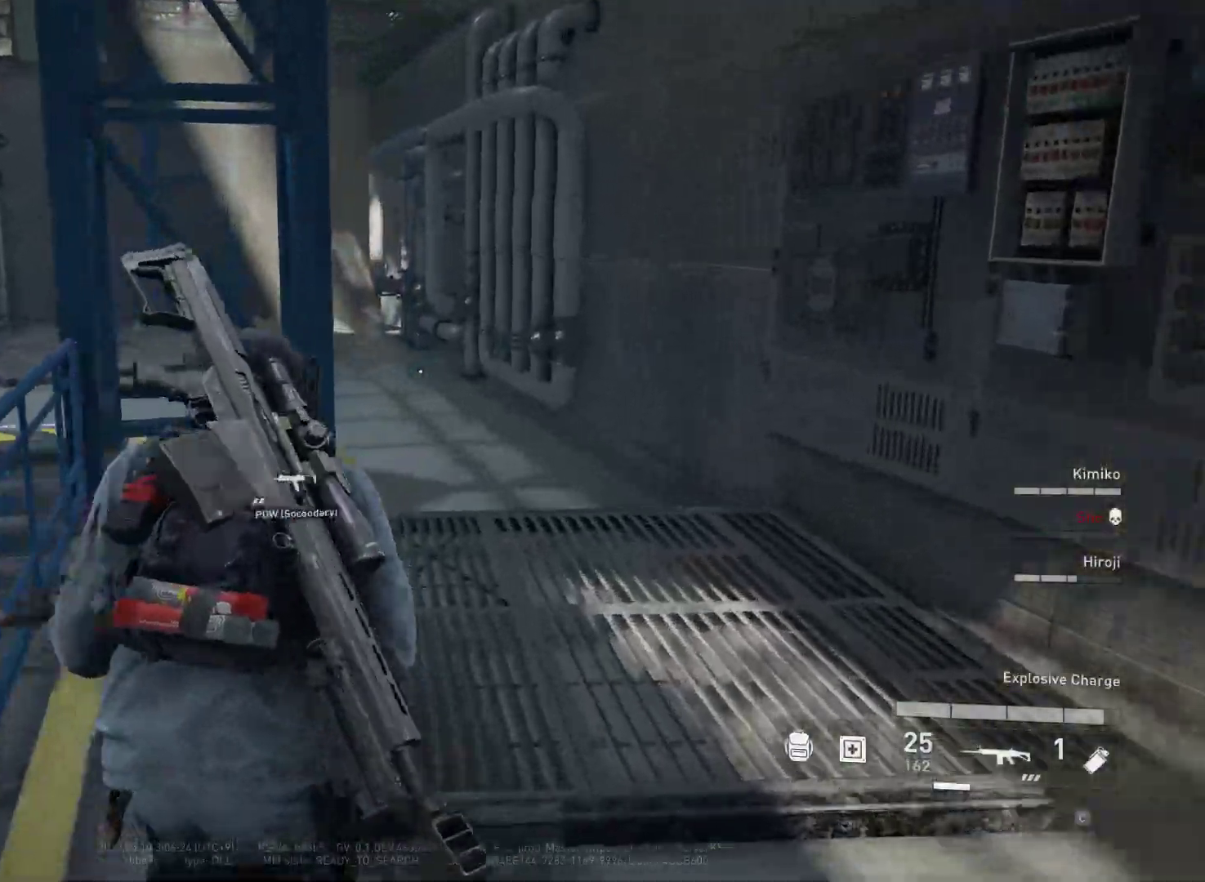
{"keys": ["d", "w"], "mouse": [], "mouse_move": "left", "events": [[200, "shift", "up"], [250, "d", "down"]]}
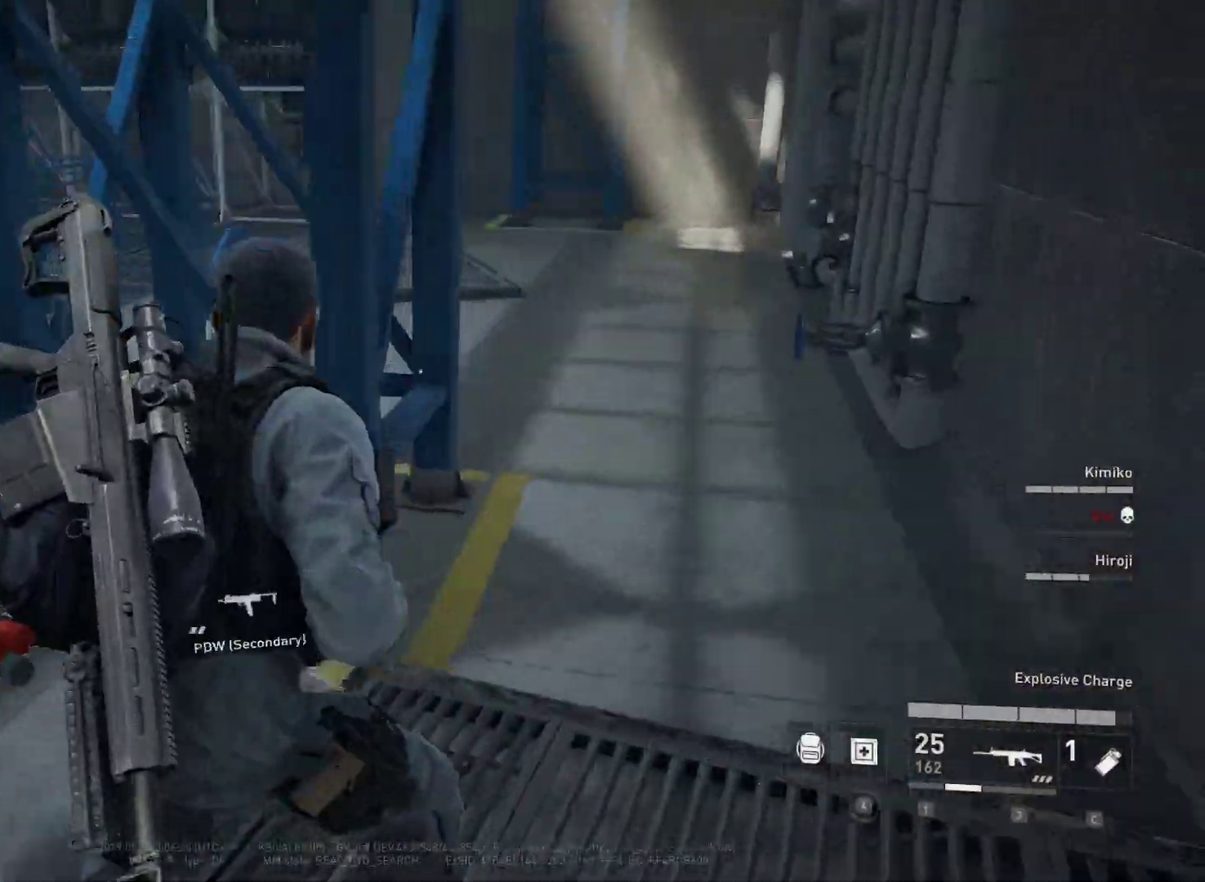
{"keys": ["shift", "w"], "mouse": [], "mouse_move": "still", "events": [[167, "d", "up"], [400, "shift", "down"]]}
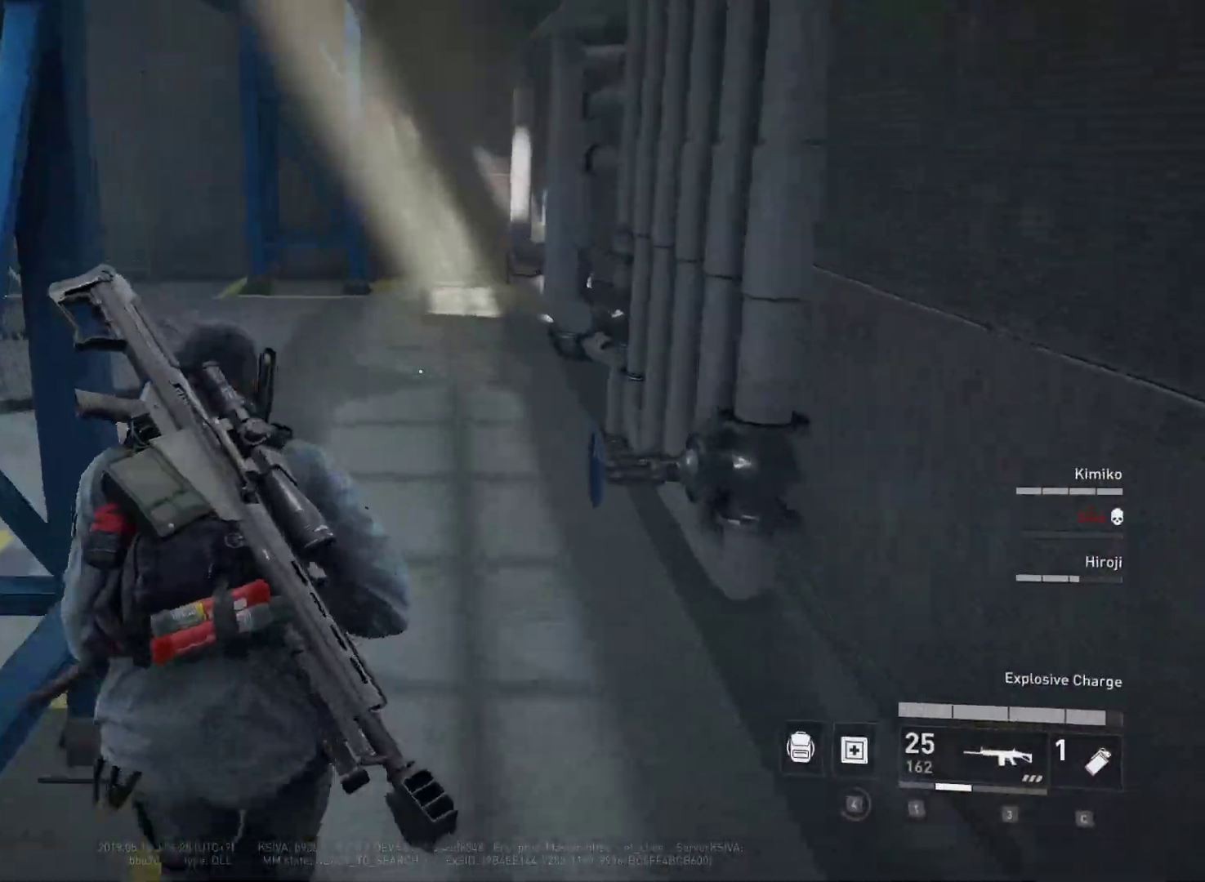
{"keys": ["a", "shift", "w"], "mouse": [], "mouse_move": "right", "events": [[467, "a", "down"]]}
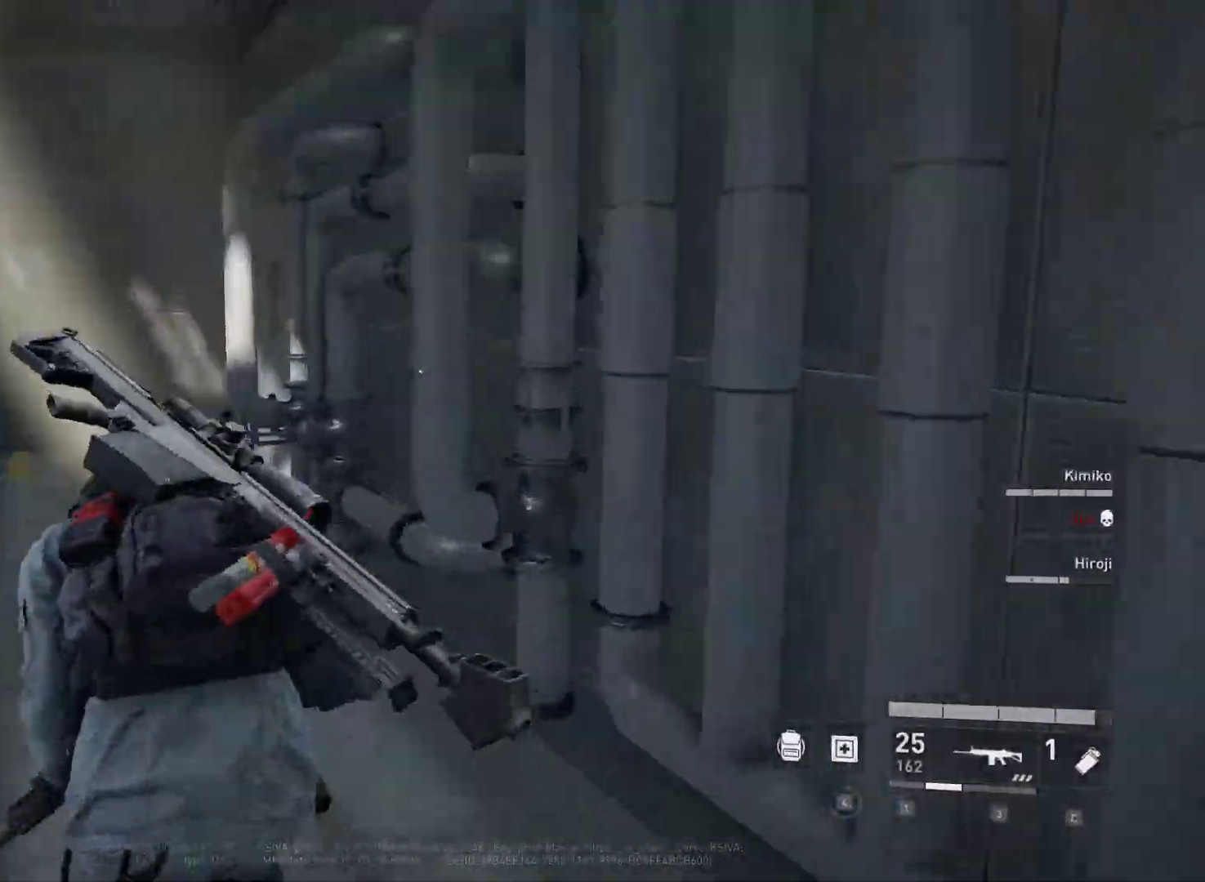
{"keys": ["shift", "w"], "mouse": [], "mouse_move": "left", "events": [[433, "a", "up"]]}
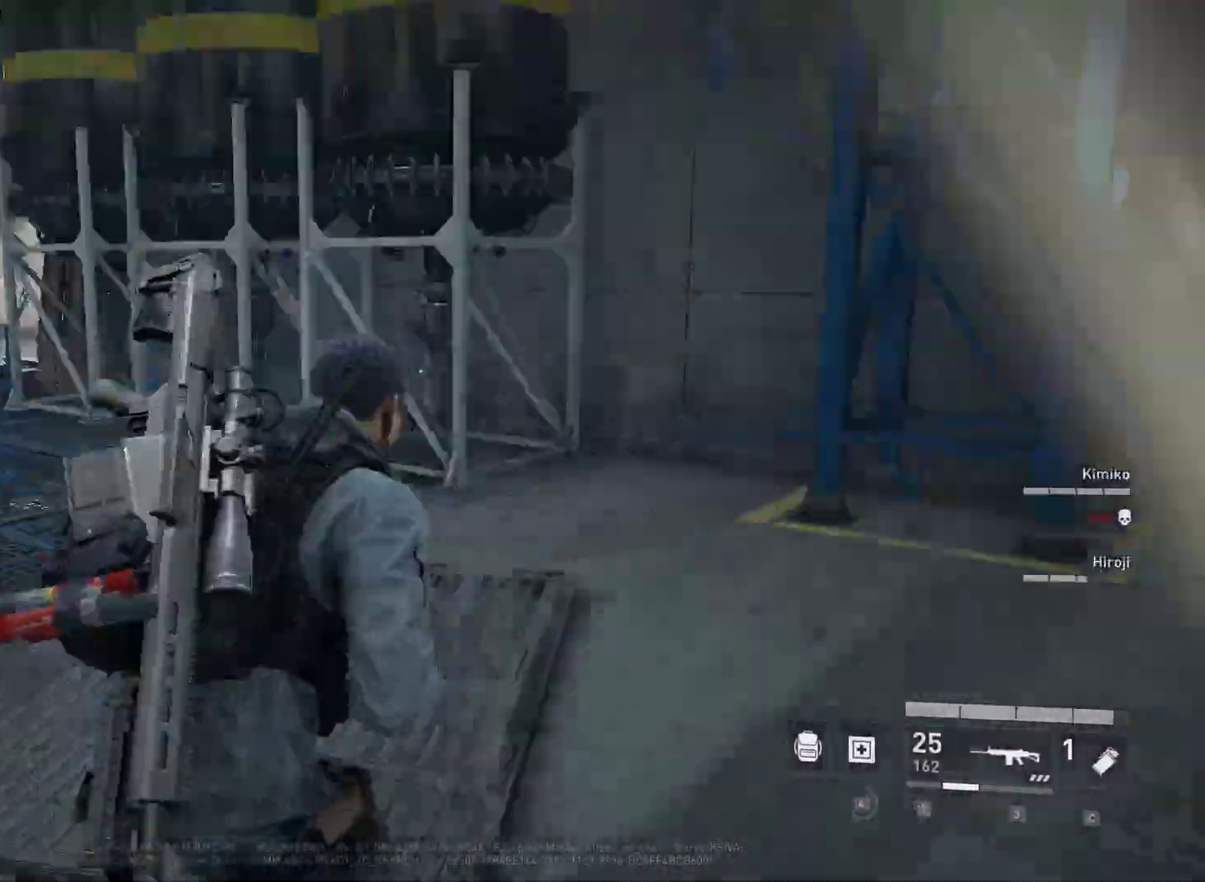
{"keys": ["shift", "w"], "mouse": [], "mouse_move": "still", "events": []}
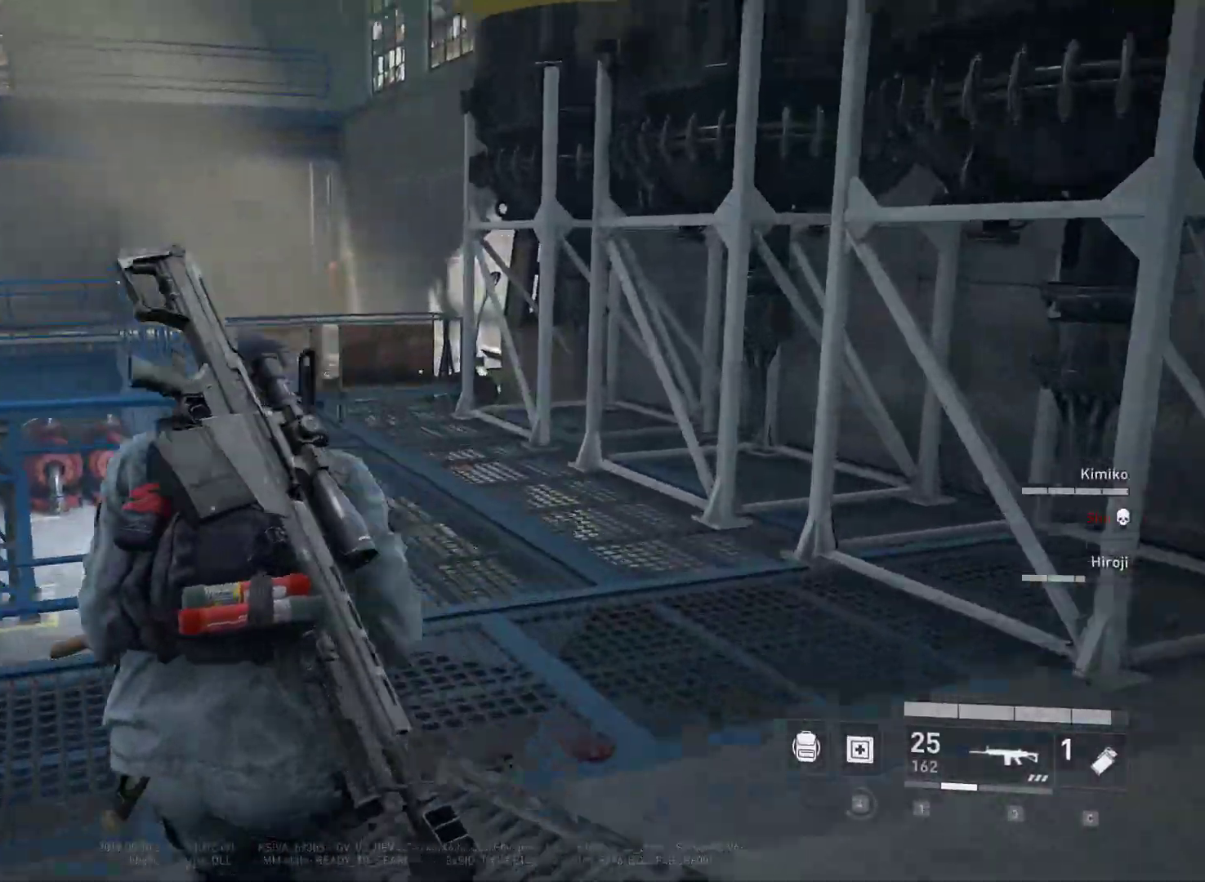
{"keys": ["shift", "w"], "mouse": [], "mouse_move": "still", "events": [[50, "d", "down"], [133, "d", "up"]]}
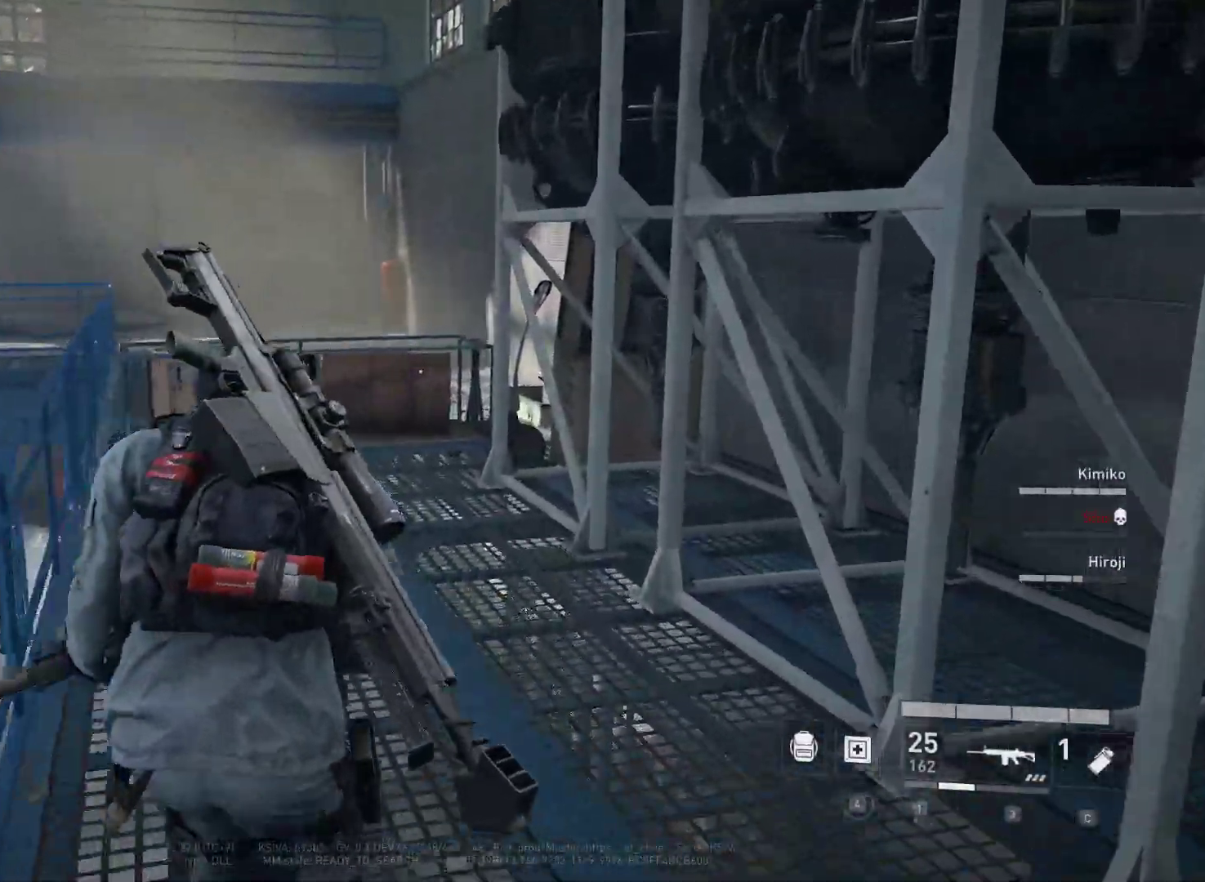
{"keys": ["a", "shift", "w"], "mouse": [], "mouse_move": "left", "events": [[250, "a", "down"]]}
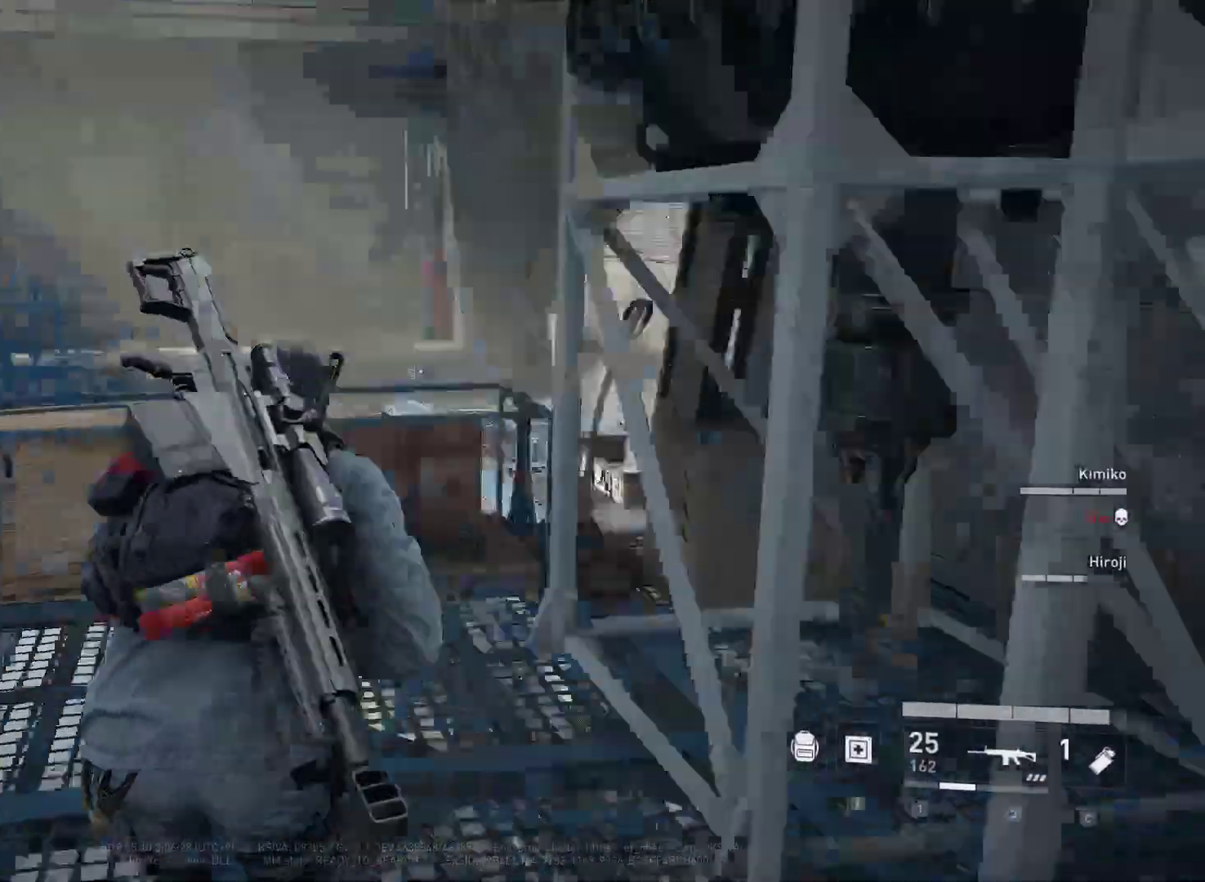
{"keys": ["shift", "w"], "mouse": [], "mouse_move": "still", "events": [[33, "a", "up"], [217, "space", "down"], [317, "space", "up"], [400, "space", "down"], [500, "space", "up"]]}
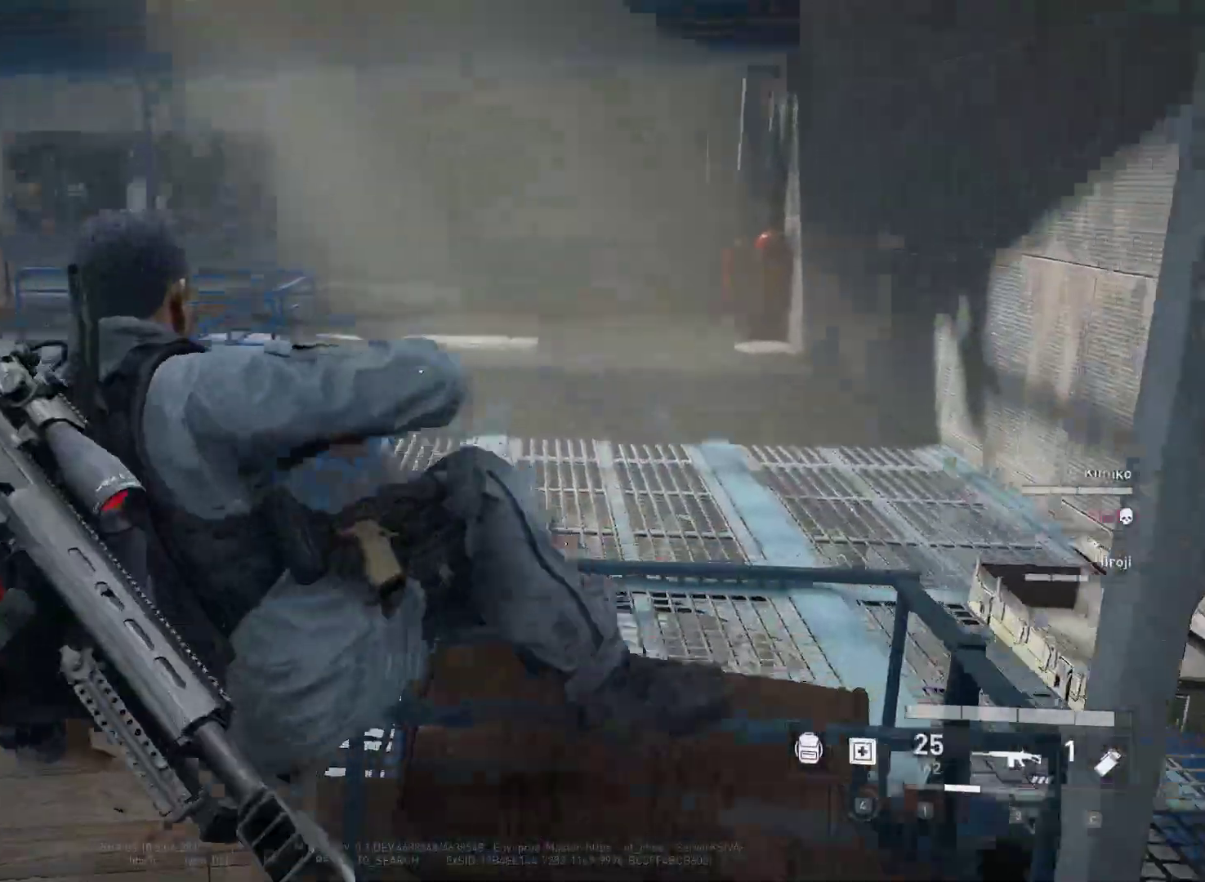
{"keys": ["d", "w"], "mouse": [], "mouse_move": "still", "events": [[50, "shift", "up"], [150, "d", "down"]]}
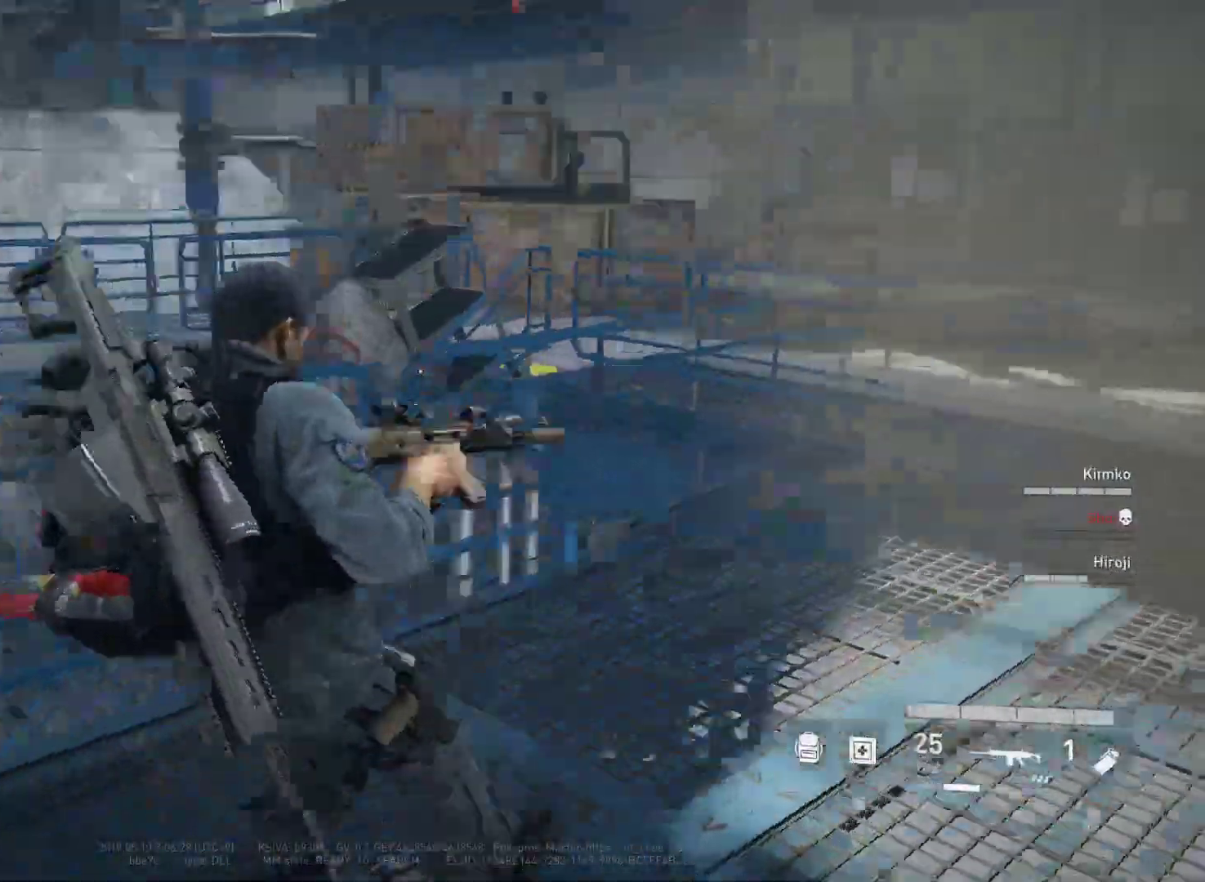
{"keys": ["d", "shift", "w"], "mouse": [], "mouse_move": "still", "events": [[400, "shift", "down"]]}
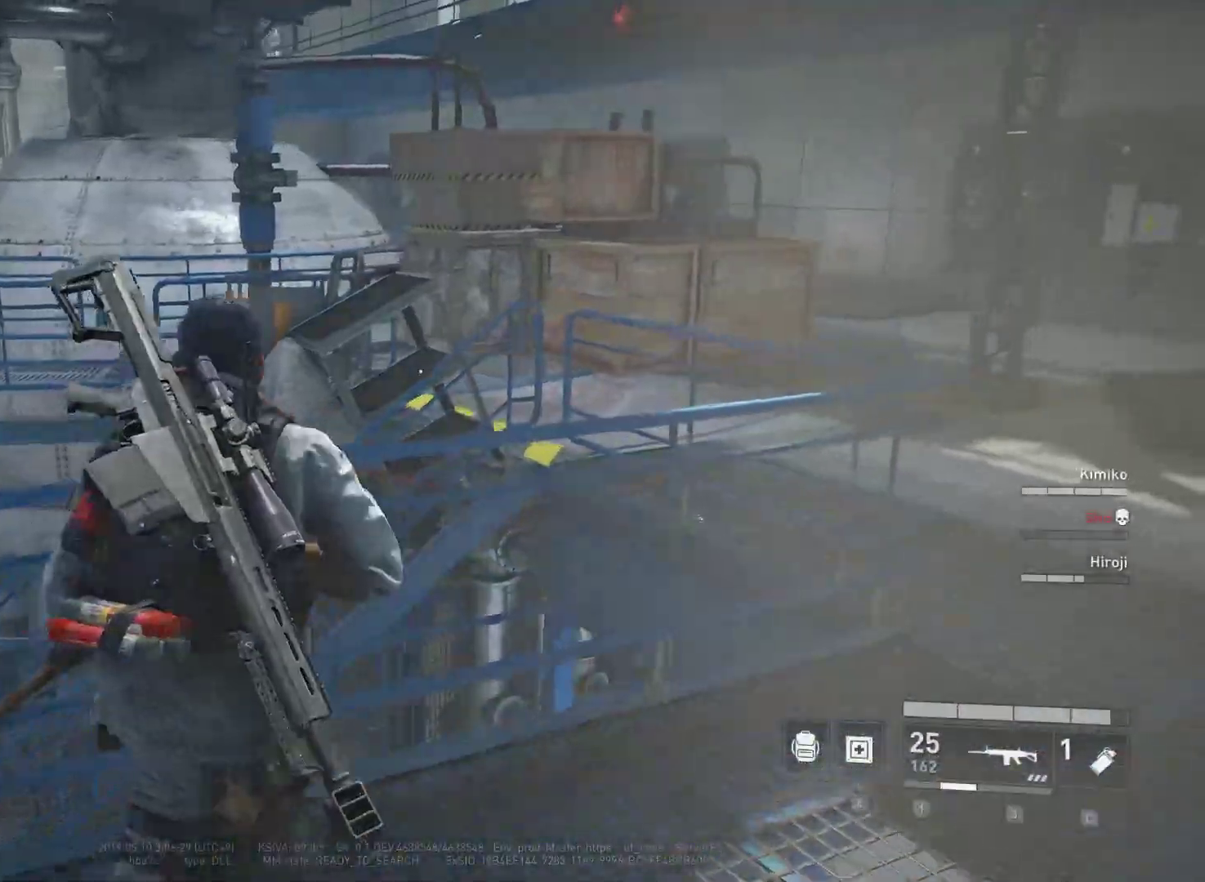
{"keys": ["d", "shift", "w"], "mouse": [], "mouse_move": "still", "events": []}
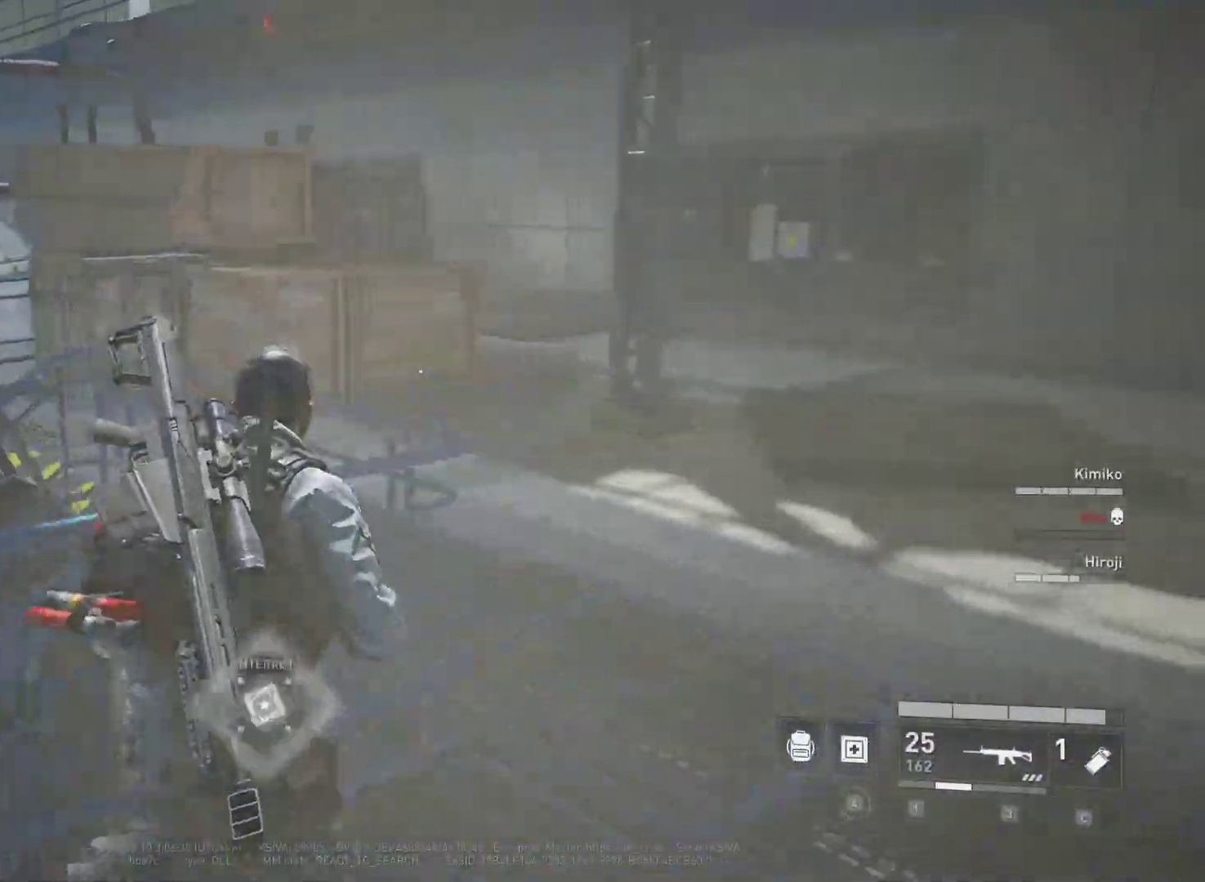
{"keys": ["d", "shift", "w"], "mouse": [], "mouse_move": "still", "events": [[333, "d", "up"], [383, "d", "down"]]}
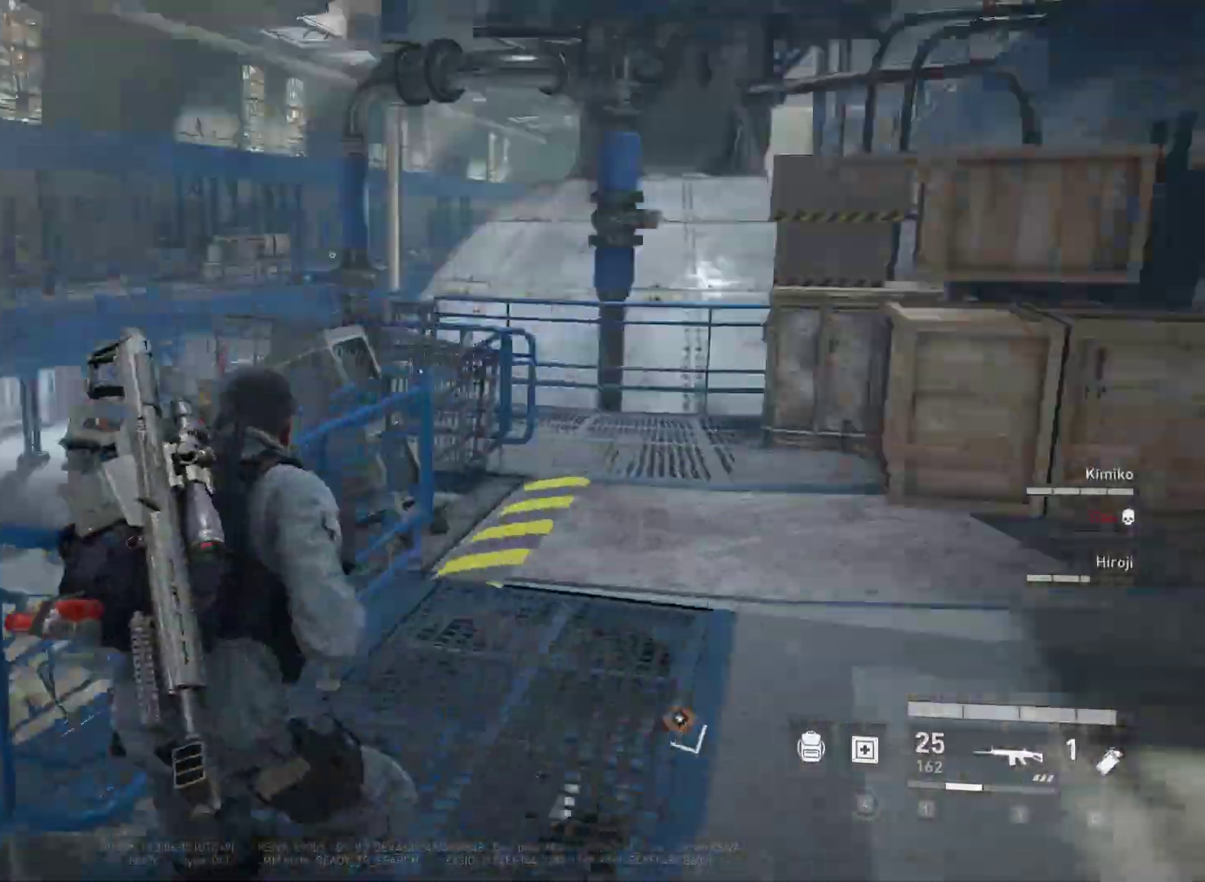
{"keys": ["d", "shift", "w"], "mouse": [], "mouse_move": "still", "events": []}
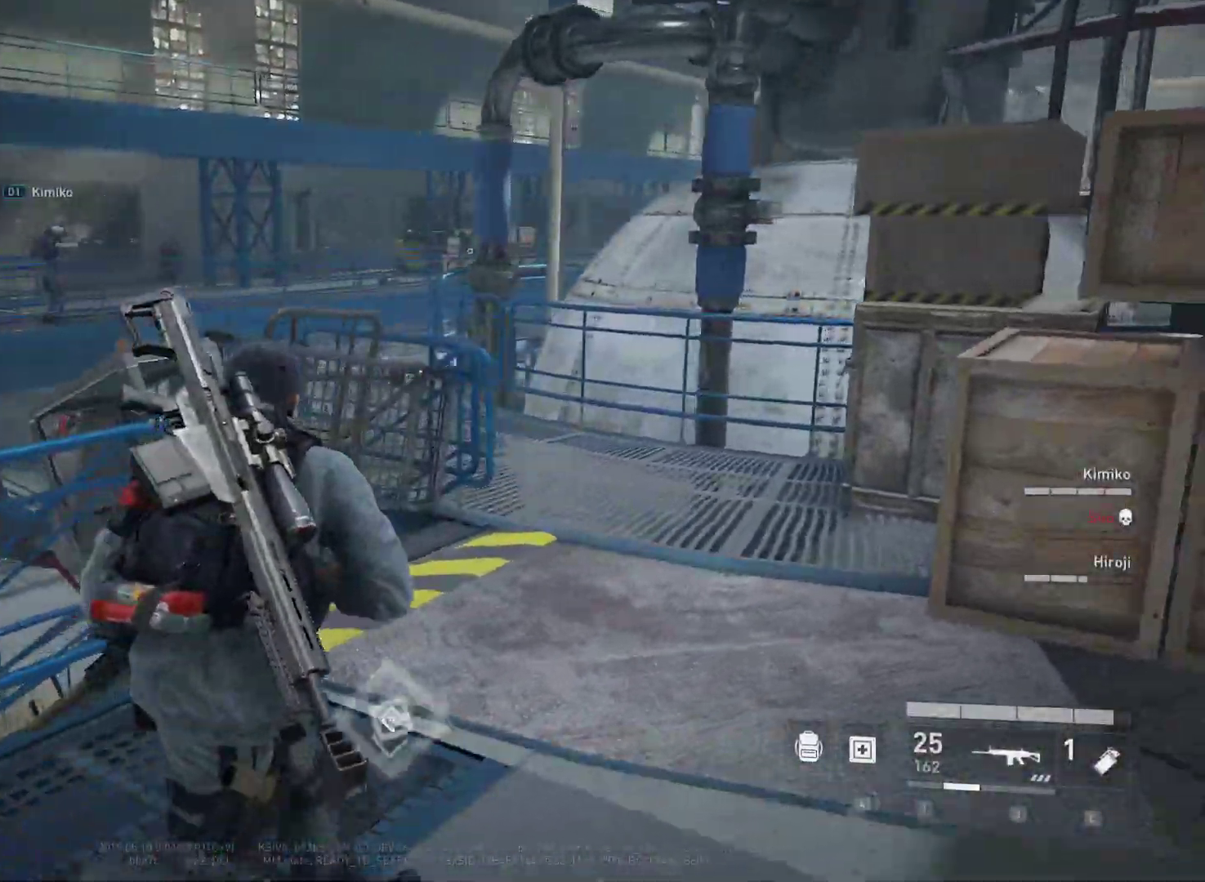
{"keys": ["d", "shift", "w"], "mouse": [], "mouse_move": "still", "events": [[317, "d", "up"], [367, "d", "down"]]}
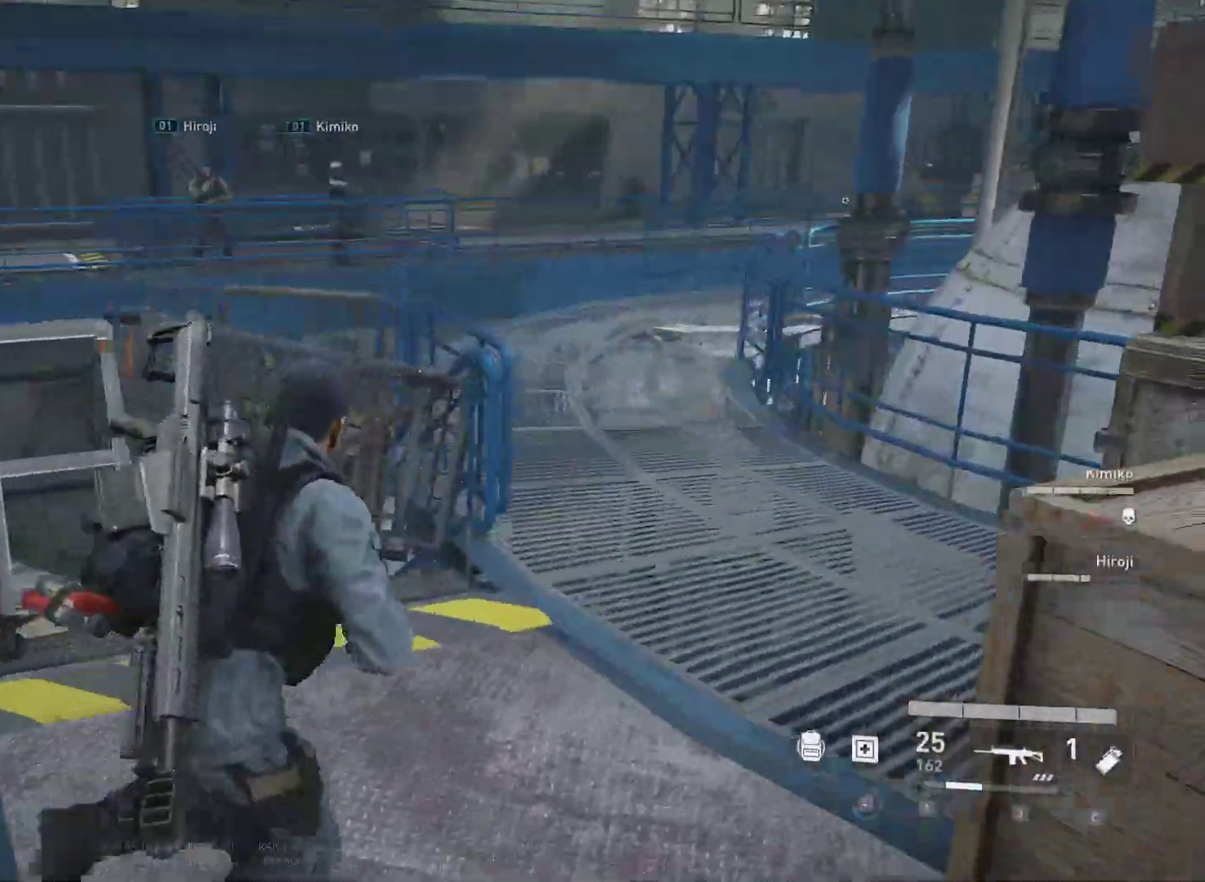
{"keys": ["shift", "w"], "mouse": [], "mouse_move": "still", "events": [[150, "d", "up"]]}
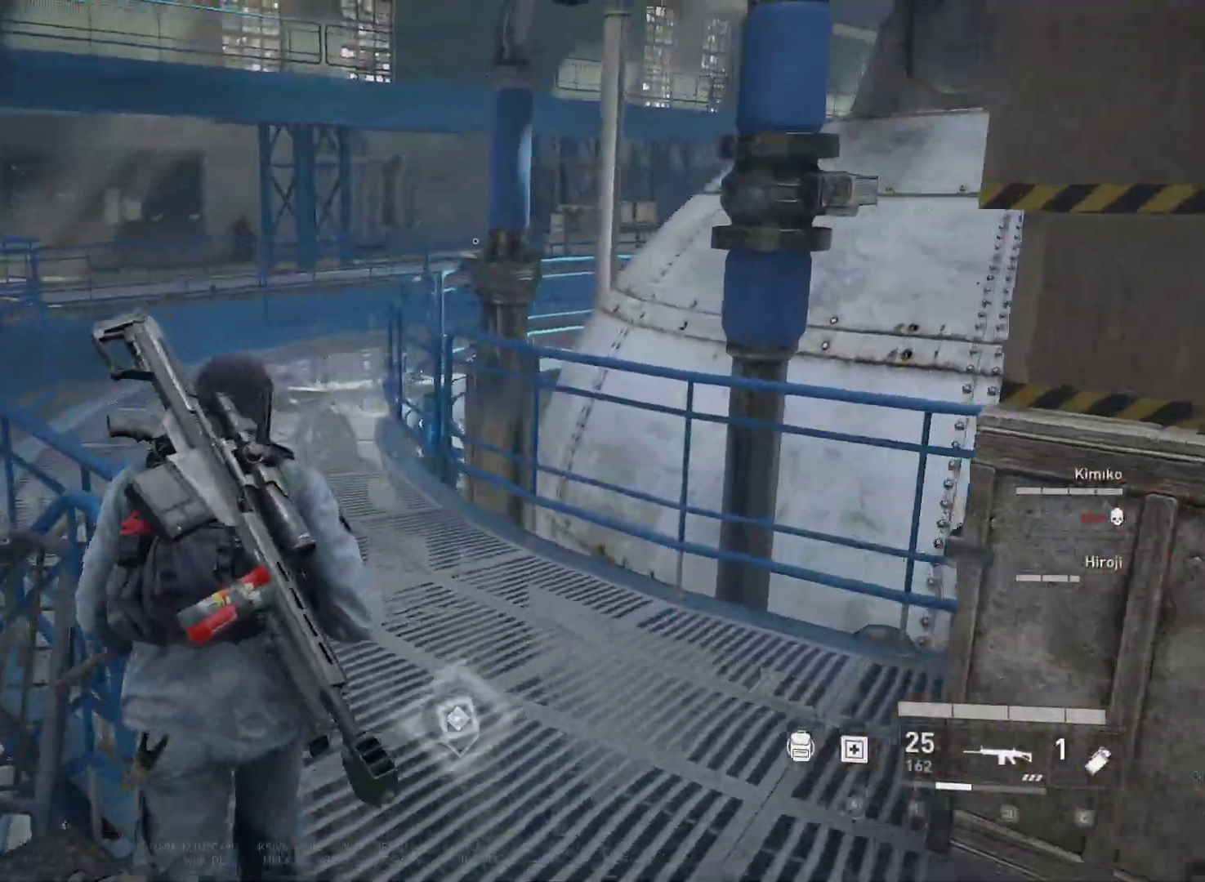
{"keys": ["a", "shift", "w"], "mouse": [], "mouse_move": "right", "events": [[433, "a", "down"]]}
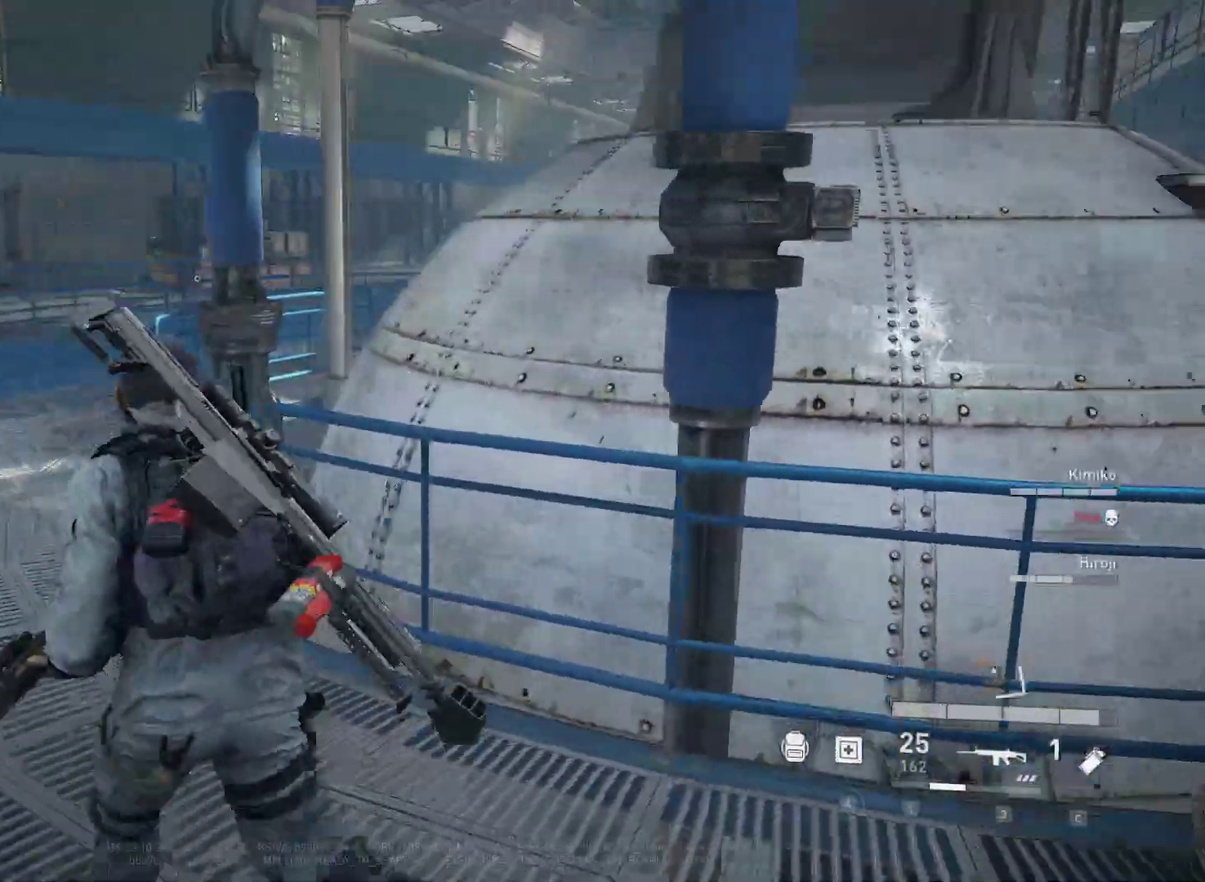
{"keys": ["a", "w"], "mouse": [], "mouse_move": "right", "events": [[317, "shift", "up"]]}
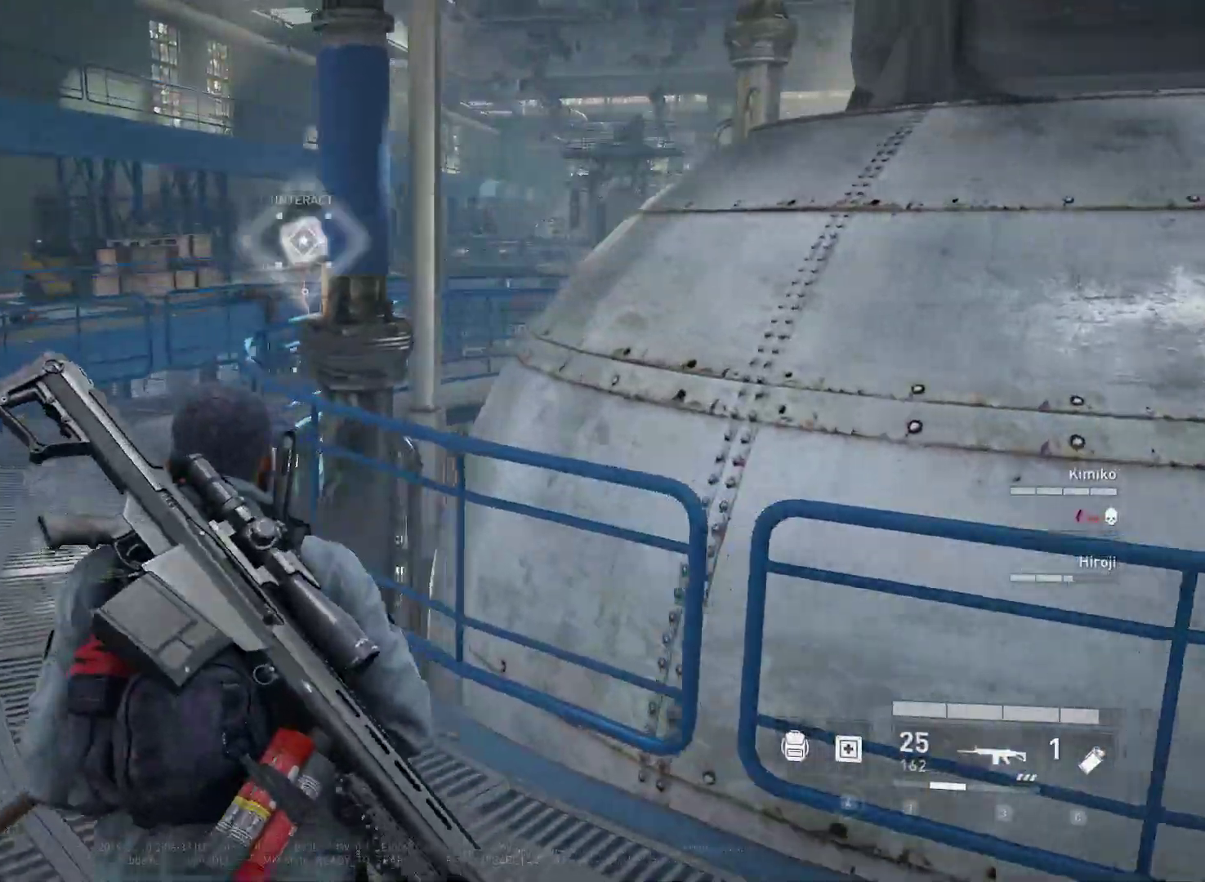
{"keys": ["a", "w"], "mouse": [], "mouse_move": "right", "events": []}
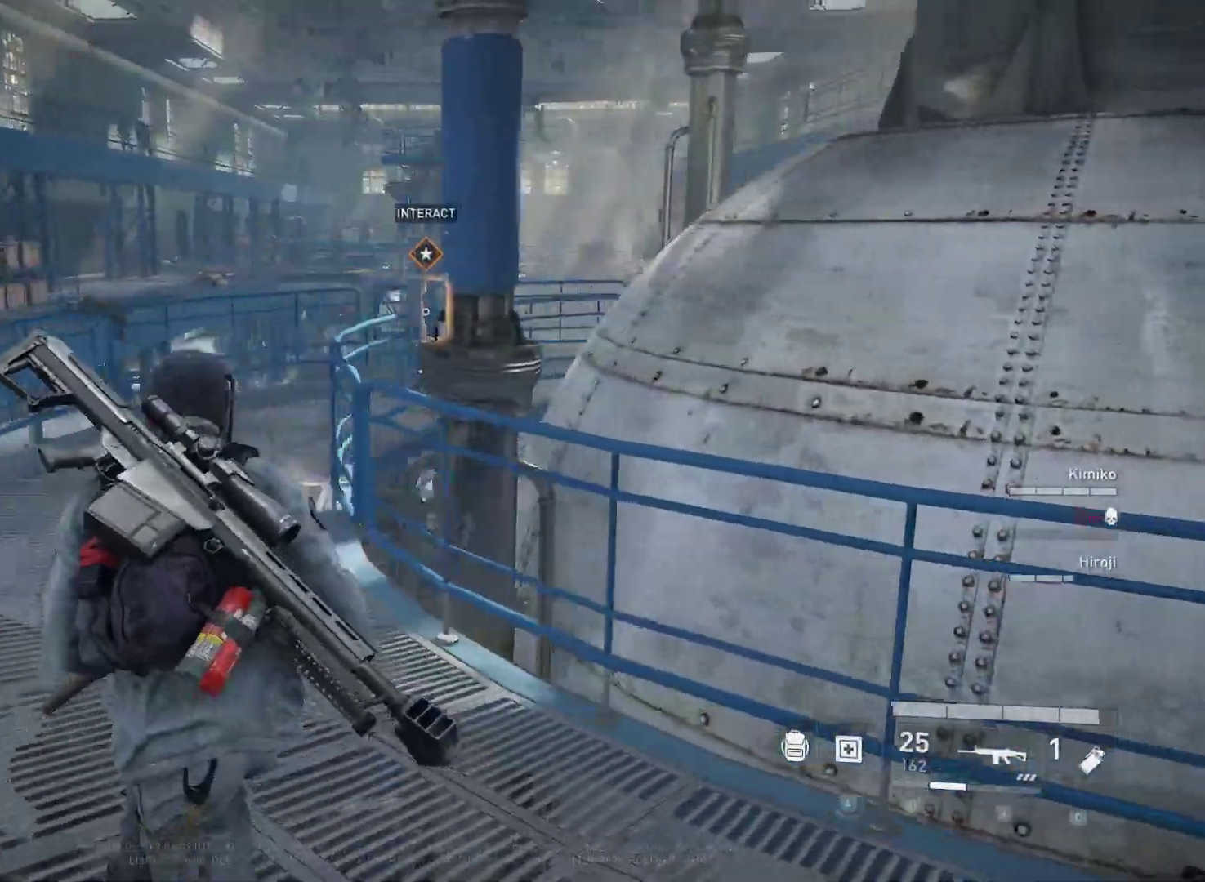
{"keys": ["w"], "mouse": [], "mouse_move": "right", "events": [[17, "shift", "down"], [200, "a", "up"], [483, "shift", "up"]]}
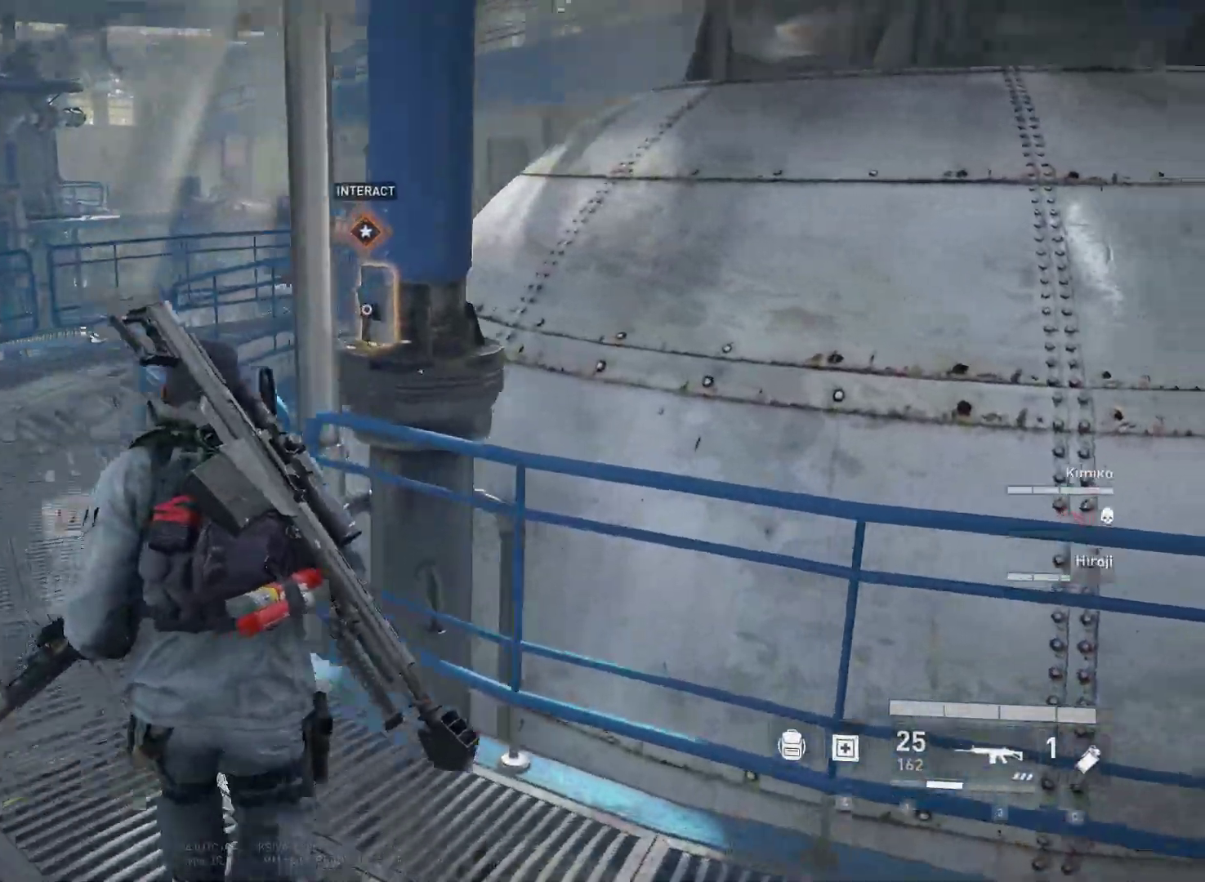
{"keys": [], "mouse": [], "mouse_move": "right", "events": [[83, "a", "down"], [217, "a", "up"], [317, "w", "up"]]}
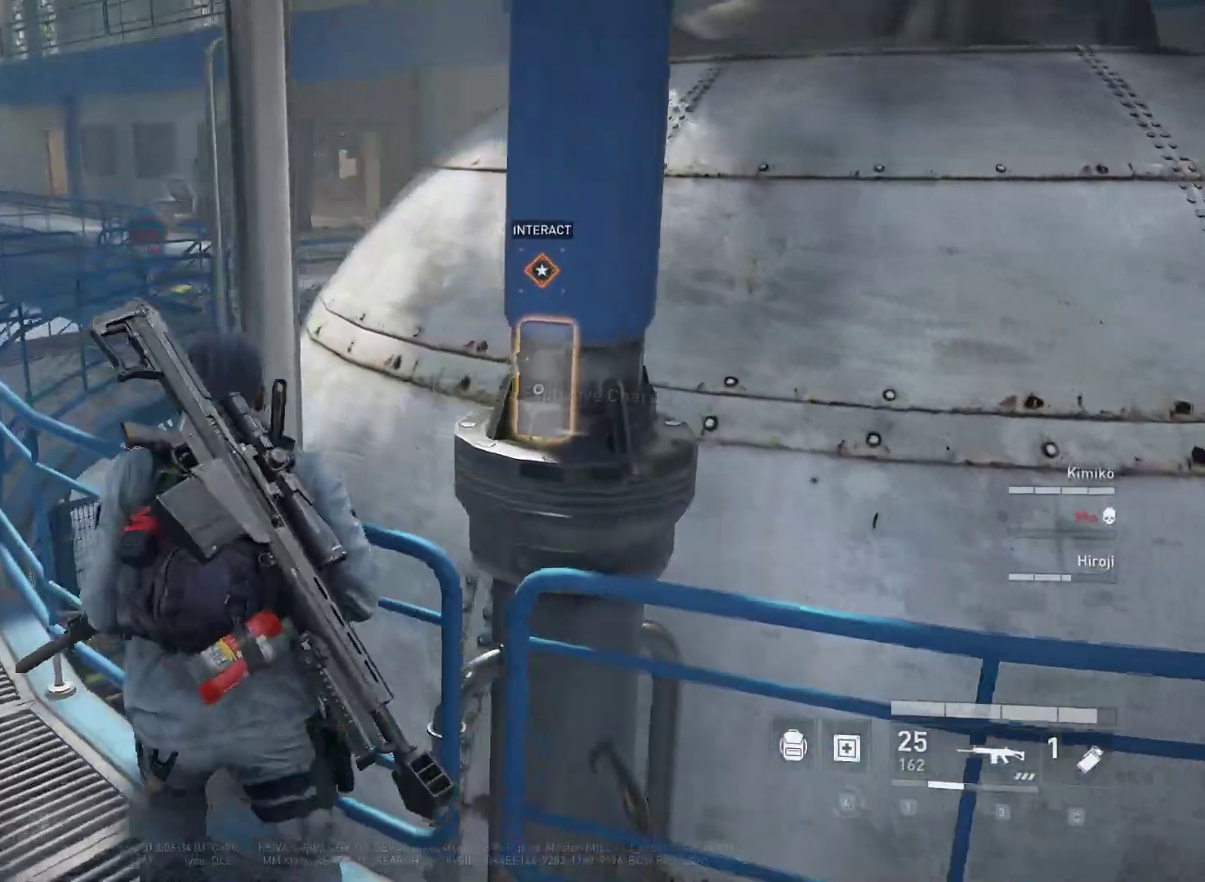
{"keys": ["a"], "mouse": ["right"], "mouse_move": "still", "events": [[50, "e", "down"], [150, "e", "up"], [283, "a", "down"], [467, "mouse_right", "down"]]}
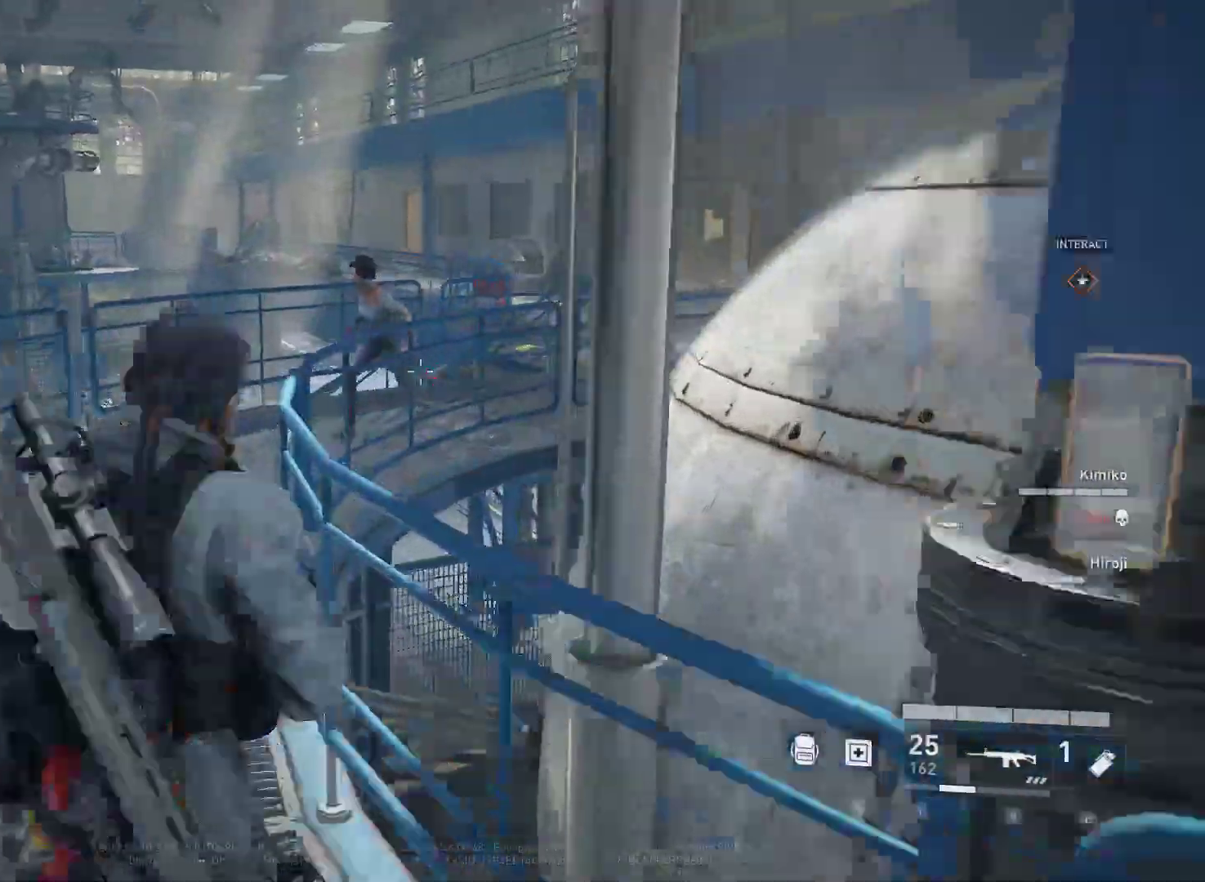
{"keys": [], "mouse": ["left", "right"], "mouse_move": "still", "events": [[200, "a", "up"], [300, "mouse_left", "down"], [433, "mouse_left", "up"], [483, "mouse_left", "down"]]}
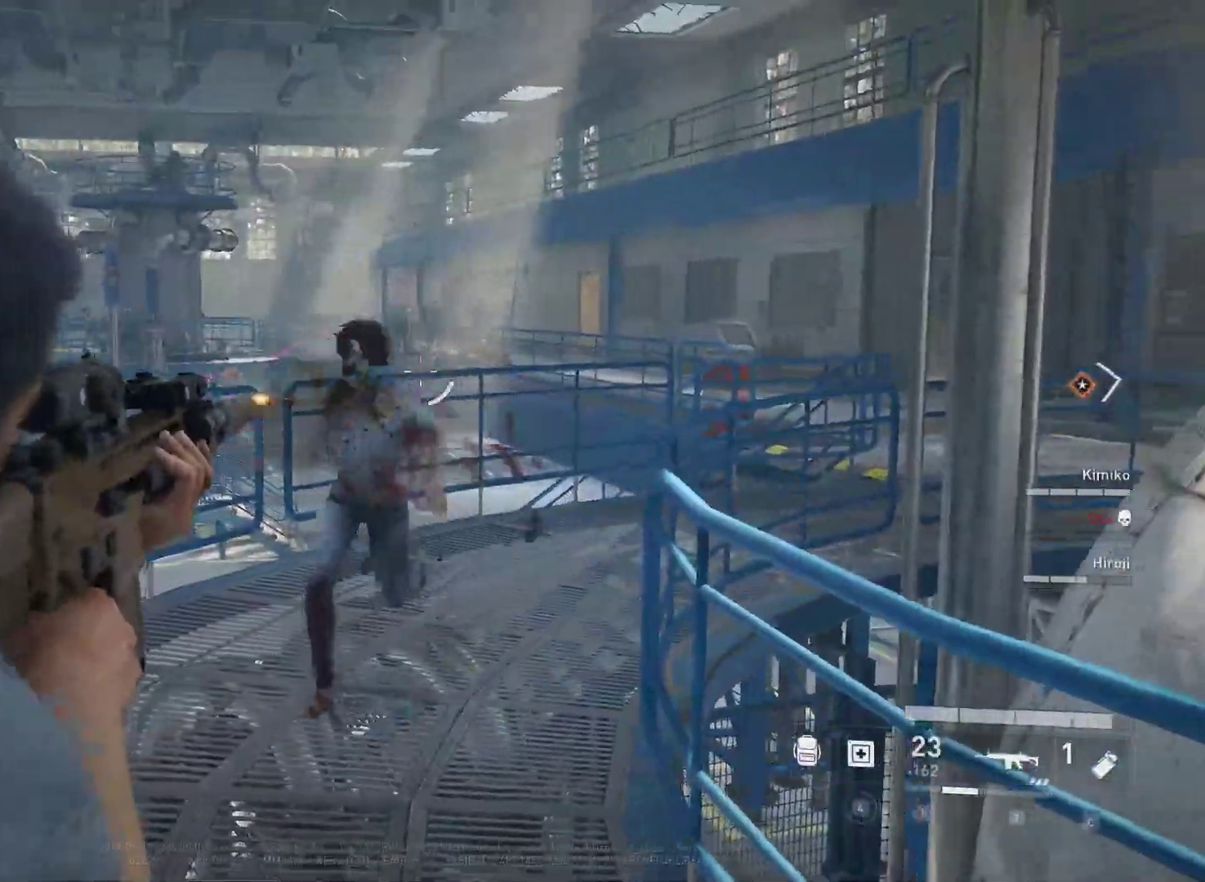
{"keys": [], "mouse": ["left", "right"], "mouse_move": "left", "events": [[83, "mouse_left", "up"], [183, "mouse_left", "down"], [267, "mouse_left", "up"], [317, "s", "down"], [367, "mouse_left", "down"], [450, "mouse_left", "up"], [500, "mouse_left", "down"], [500, "s", "up"]]}
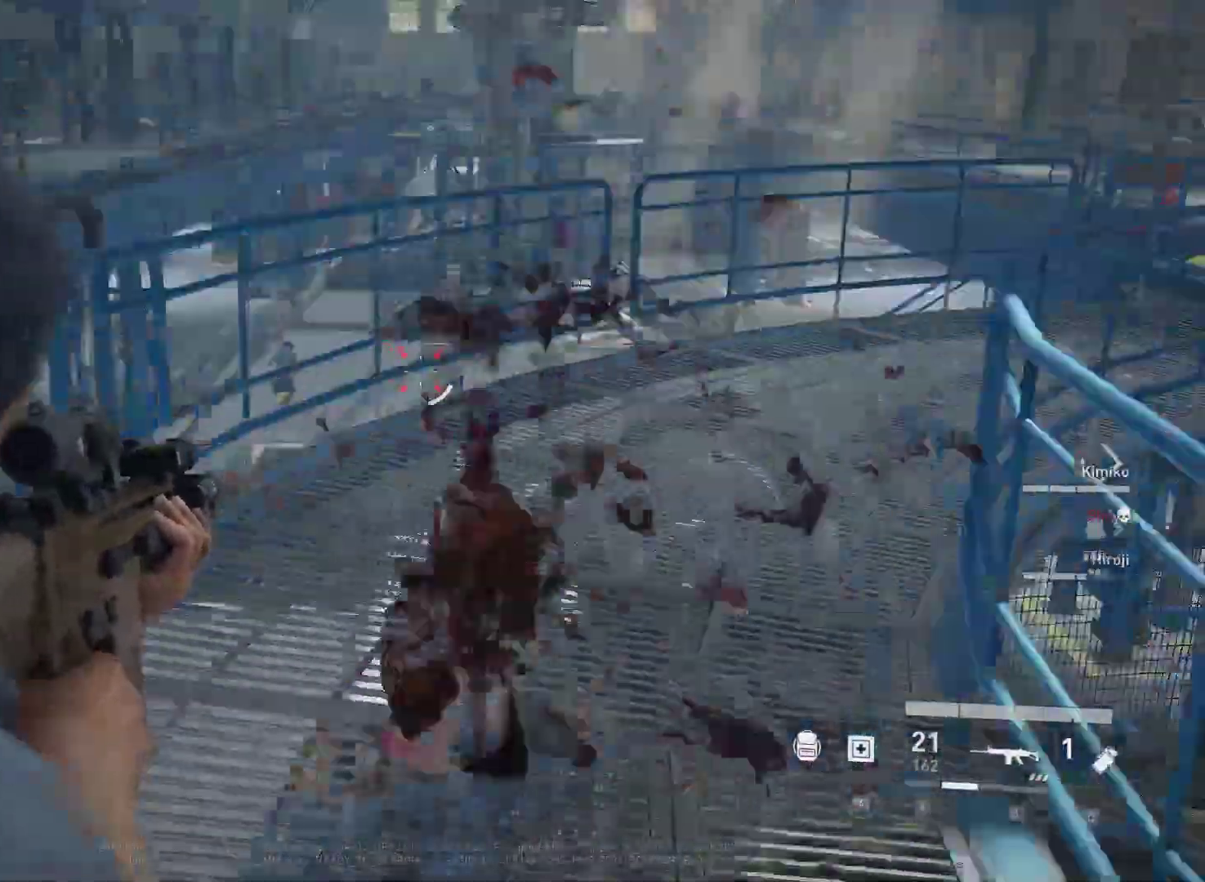
{"keys": ["w"], "mouse": [], "mouse_move": "still", "events": [[100, "mouse_left", "up"], [150, "mouse_right", "up"], [183, "d", "down"], [283, "w", "down"], [383, "d", "up"]]}
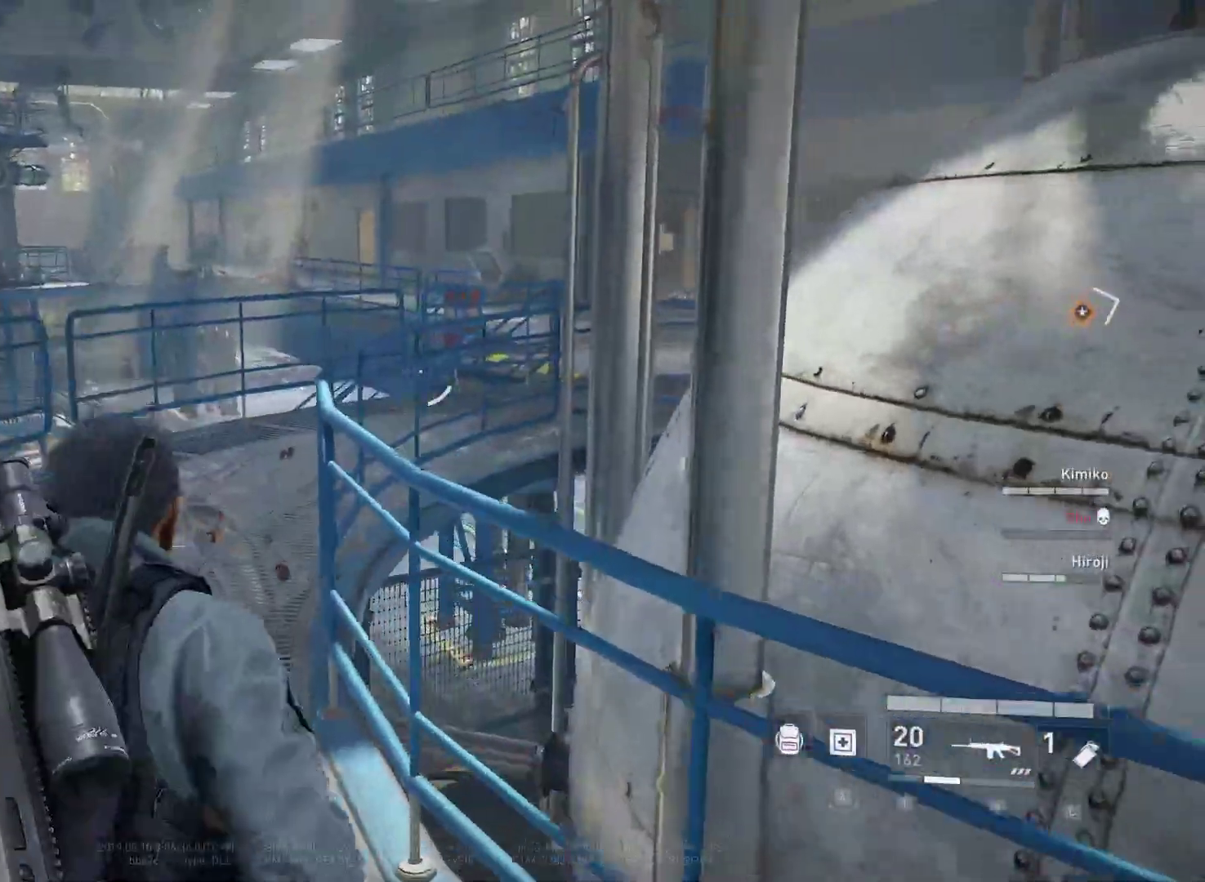
{"keys": ["a", "w"], "mouse": ["right"], "mouse_move": "right", "events": [[117, "a", "down"], [200, "mouse_right", "down"]]}
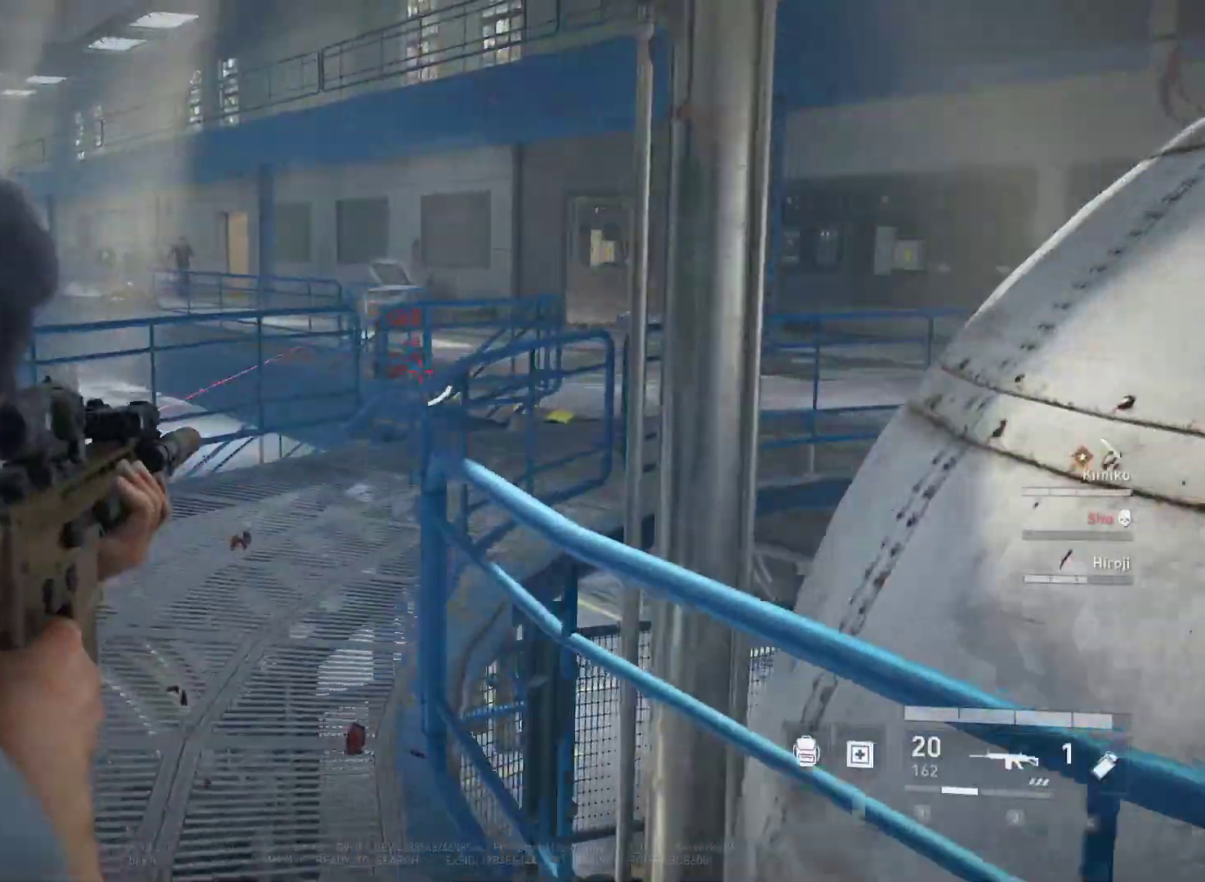
{"keys": [], "mouse": ["right"], "mouse_move": "right", "events": [[217, "a", "up"], [267, "w", "up"]]}
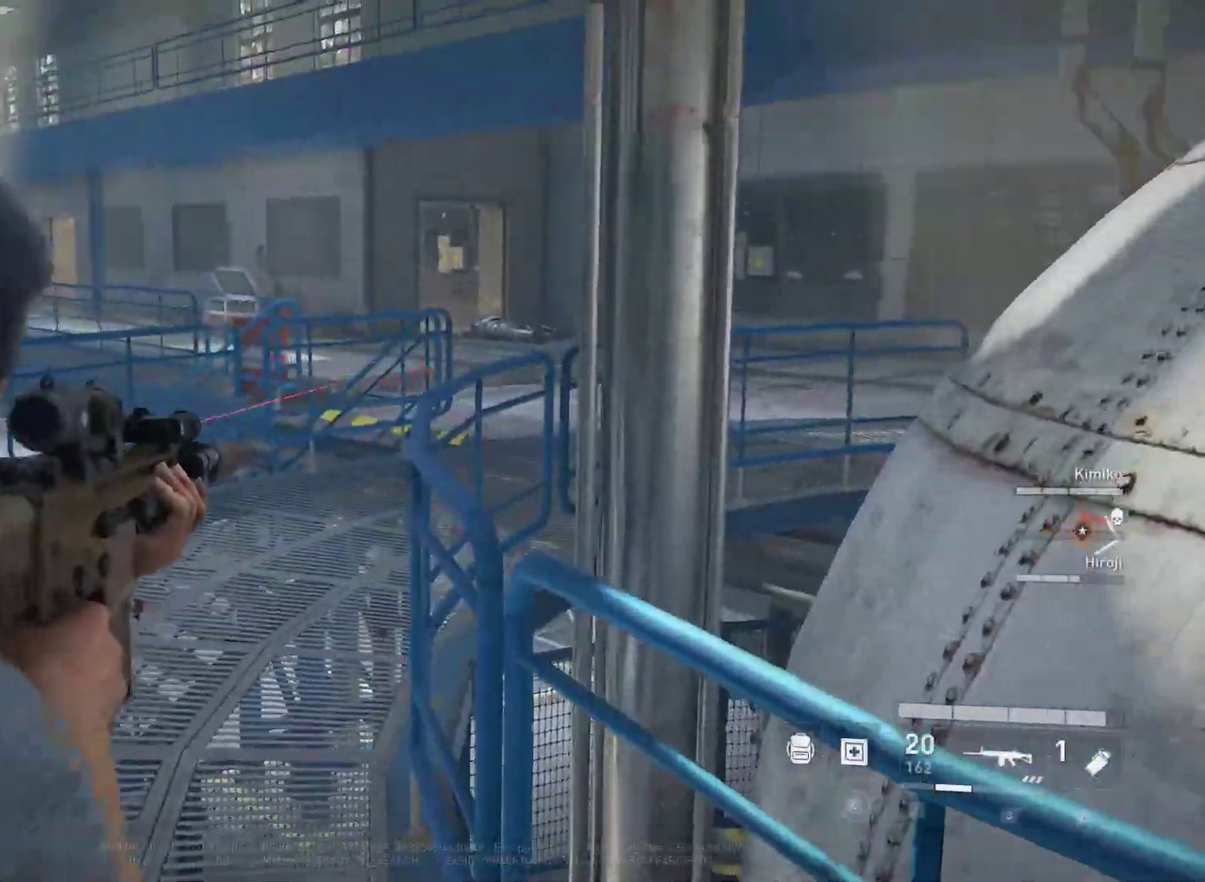
{"keys": ["d"], "mouse": [], "mouse_move": "right", "events": [[50, "mouse_left", "down"], [133, "mouse_left", "up"], [383, "d", "down"], [417, "mouse_right", "up"]]}
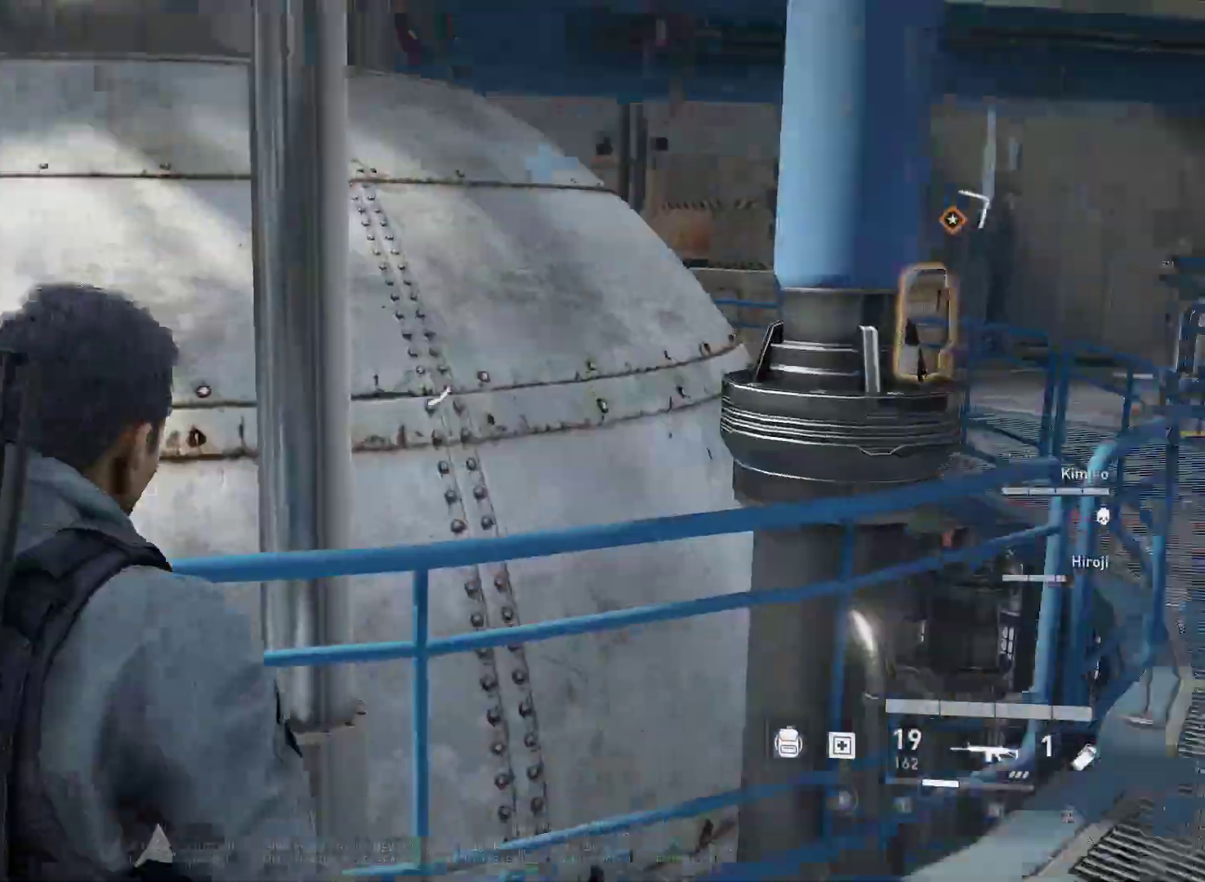
{"keys": ["shift", "w"], "mouse": [], "mouse_move": "left", "events": [[67, "shift", "down"], [67, "w", "down"], [483, "d", "up"]]}